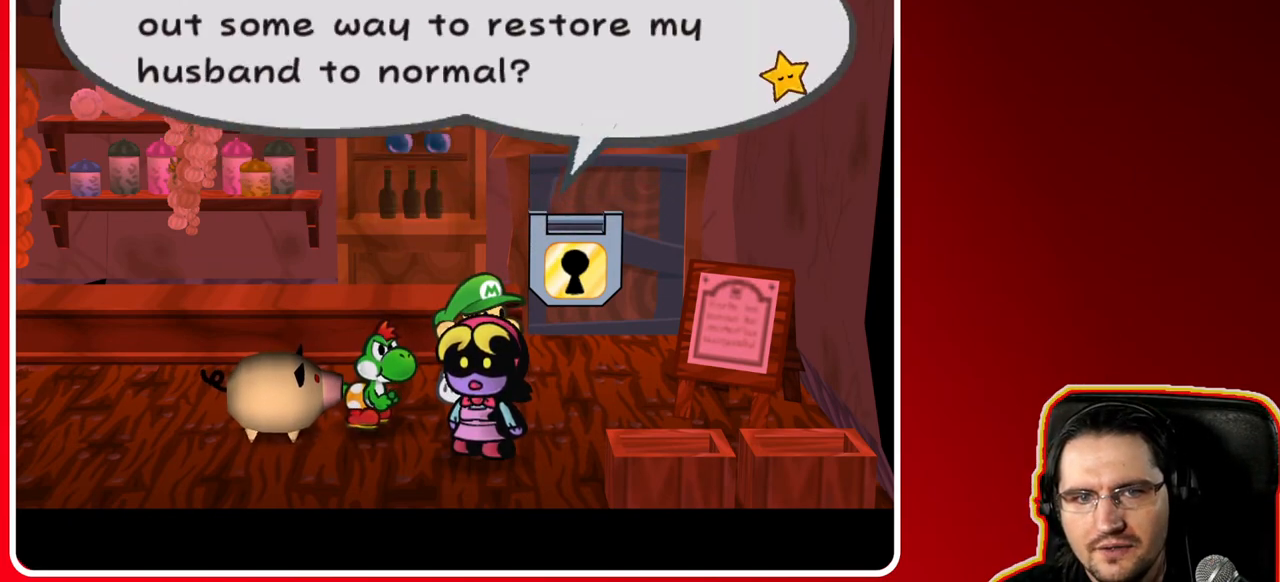
Gameplay with a controller (Nintendo layout); each line is a JSON object with the inputs held at the frame after it (dt_ms = milliseconds from this image to that frame). "events" lists button and stick changes between this image and that frame as [ms after this image, input, new state], when the widget could be followed in between. Not read: L3 R3.
{"dt_ms": 500, "buttons": [], "left_stick": "left", "right_stick": "center", "events": []}
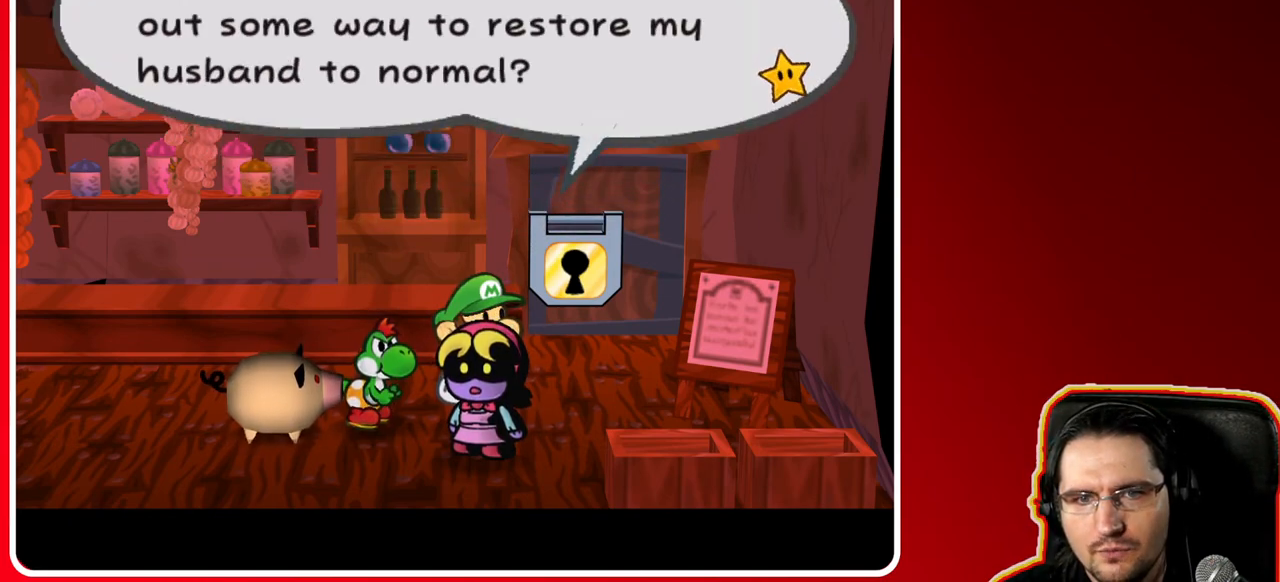
{"dt_ms": 500, "buttons": [], "left_stick": "left", "right_stick": "center", "events": []}
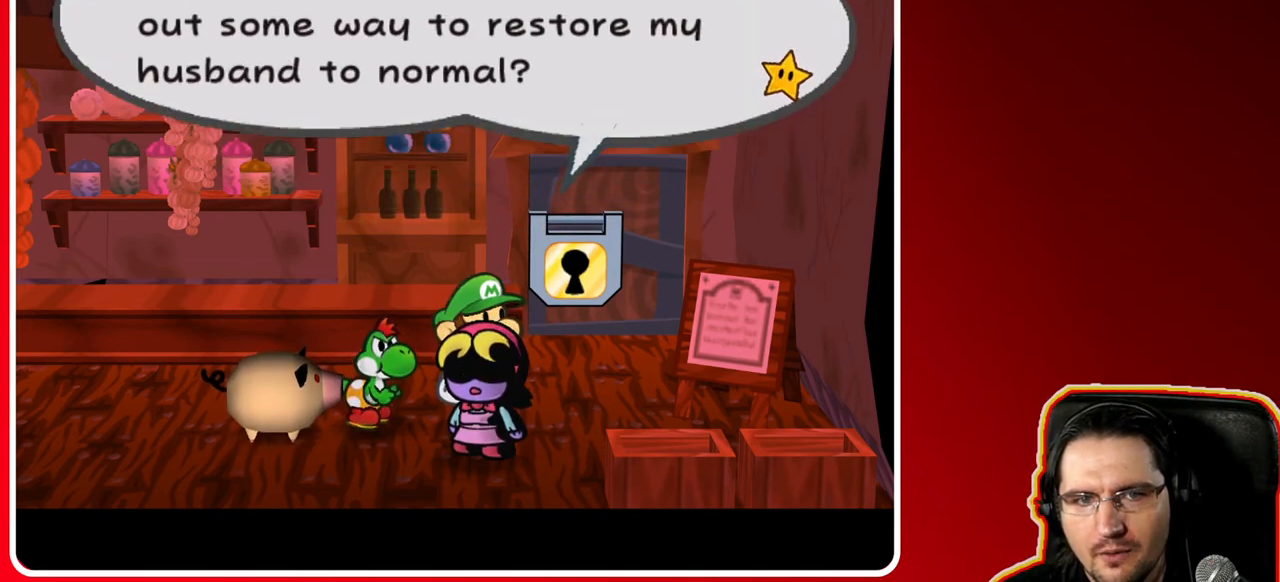
{"dt_ms": 500, "buttons": [], "left_stick": "left", "right_stick": "center", "events": [[200, "A", "down"], [400, "A", "up"]]}
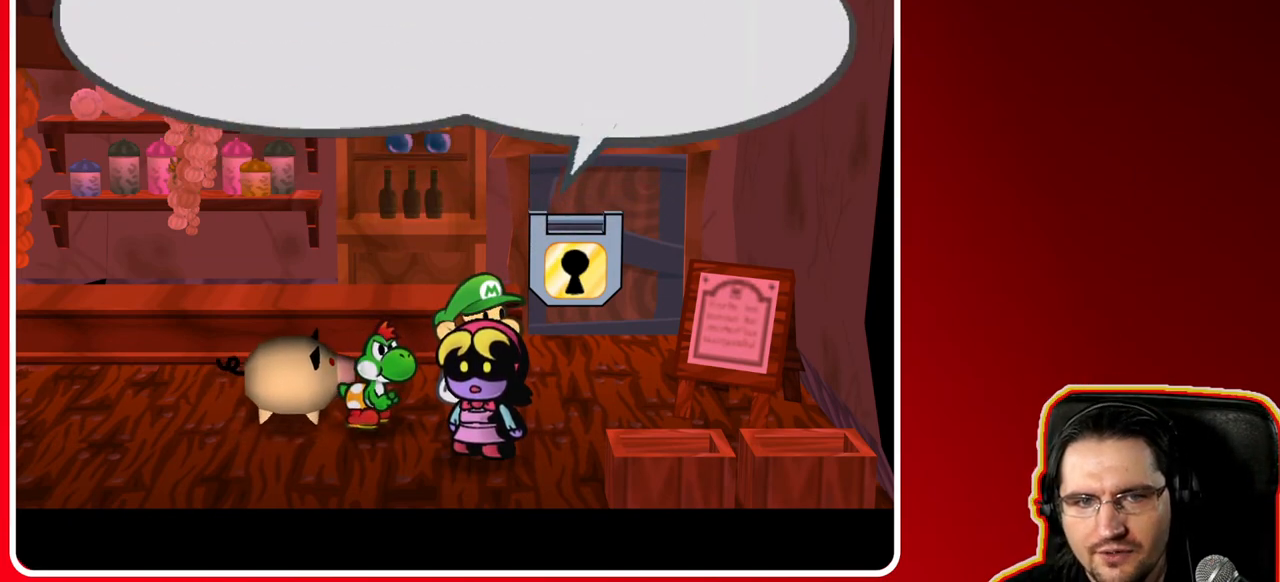
{"dt_ms": 500, "buttons": [], "left_stick": "left", "right_stick": "center", "events": []}
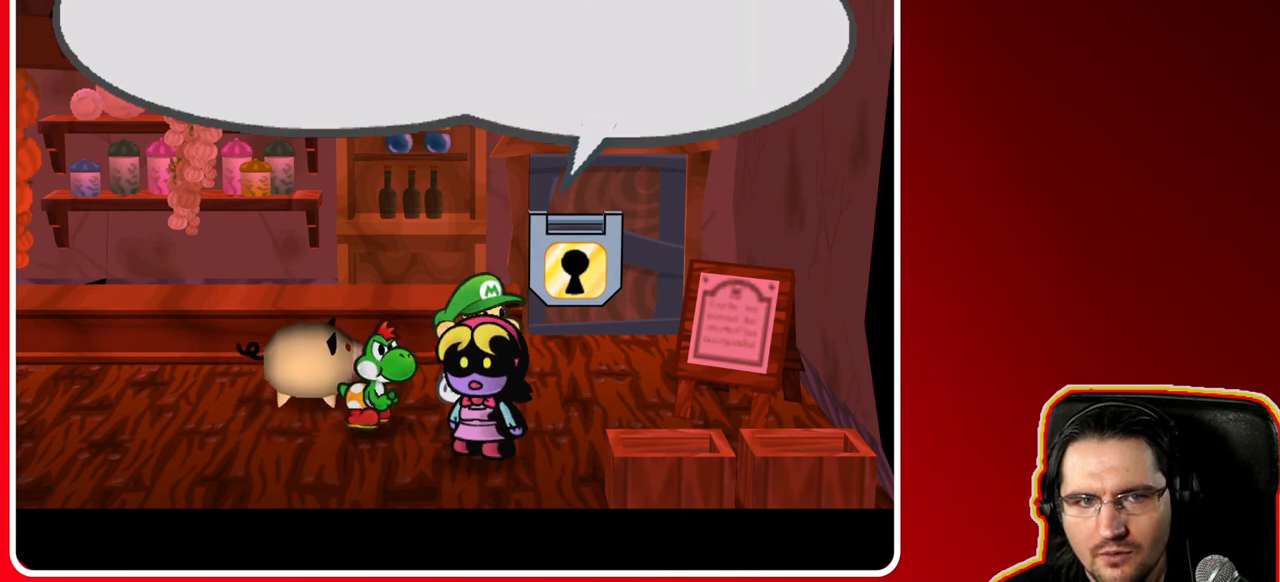
{"dt_ms": 500, "buttons": [], "left_stick": "left", "right_stick": "center", "events": []}
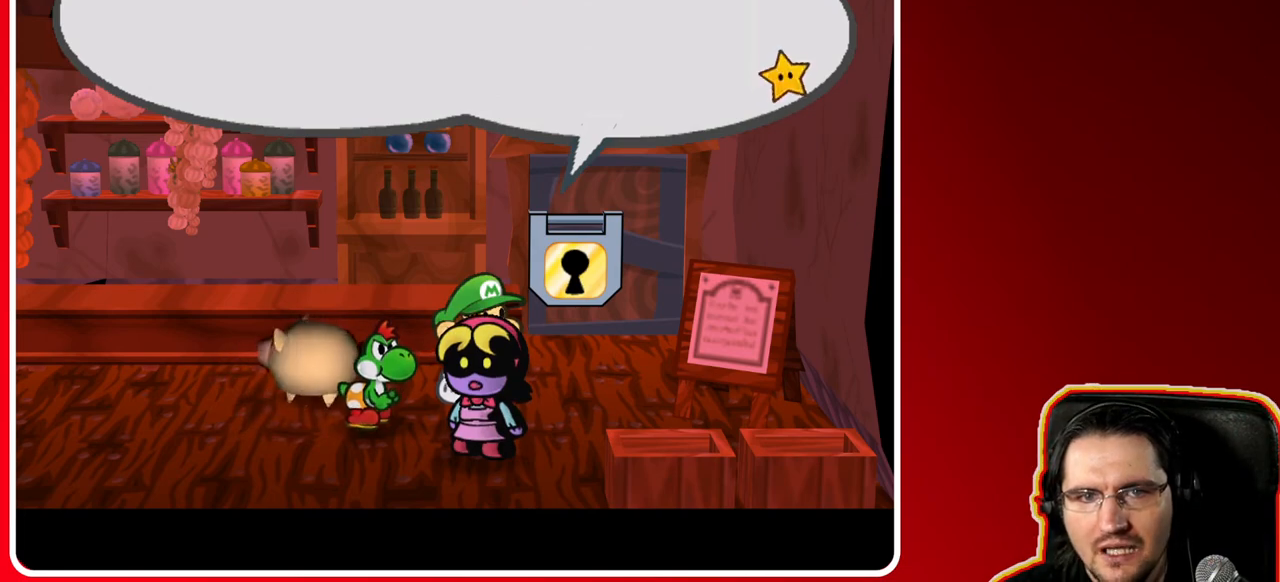
{"dt_ms": 500, "buttons": [], "left_stick": "left", "right_stick": "center", "events": []}
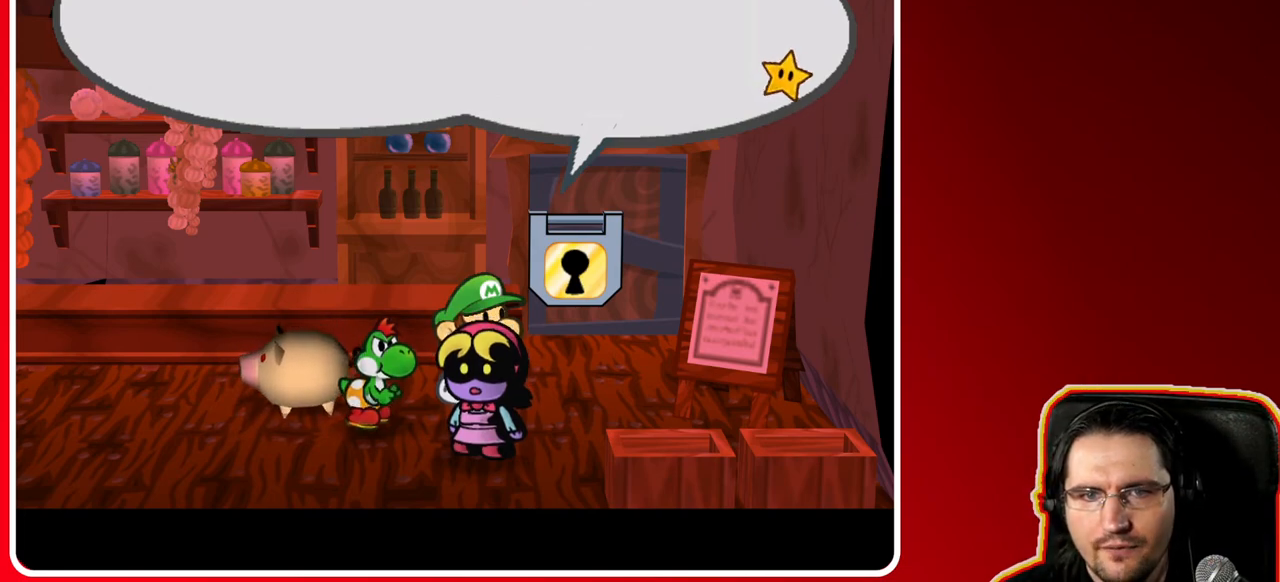
{"dt_ms": 500, "buttons": [], "left_stick": "left", "right_stick": "center", "events": [[183, "A", "down"], [367, "A", "up"]]}
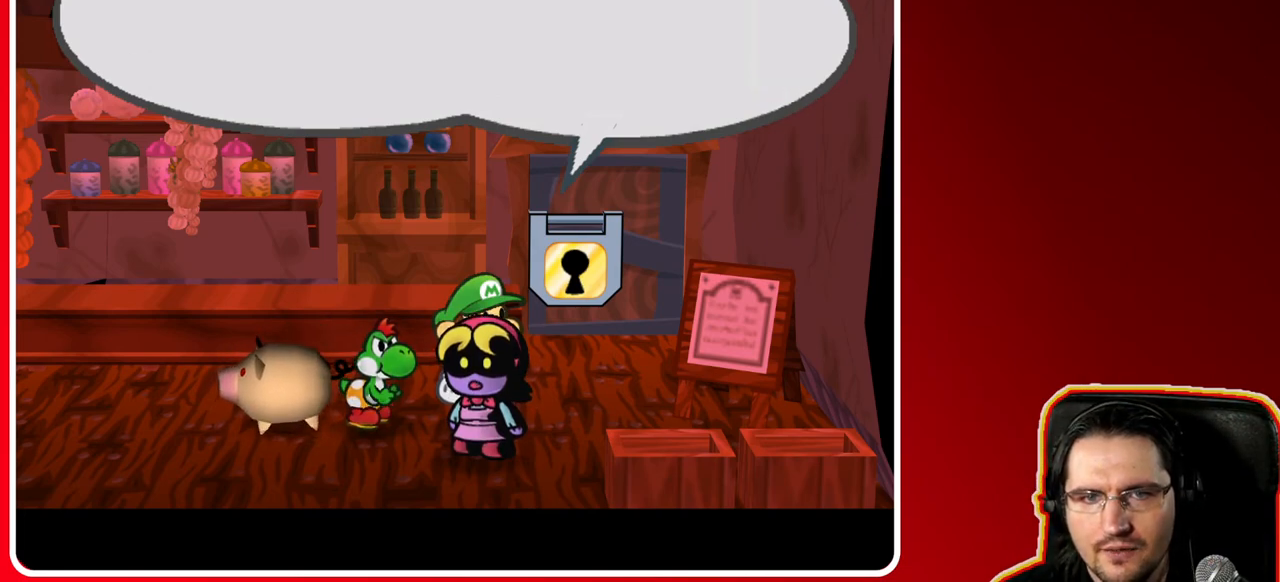
{"dt_ms": 500, "buttons": [], "left_stick": "left", "right_stick": "center", "events": []}
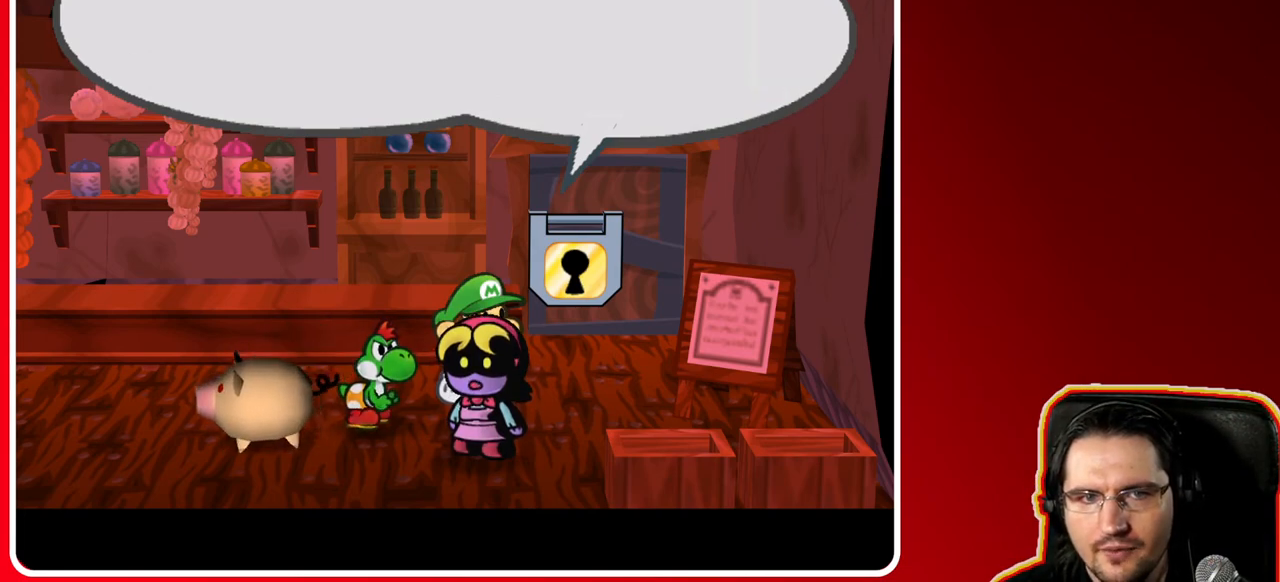
{"dt_ms": 500, "buttons": [], "left_stick": "center", "right_stick": "center", "events": [[117, "left_stick", "center"]]}
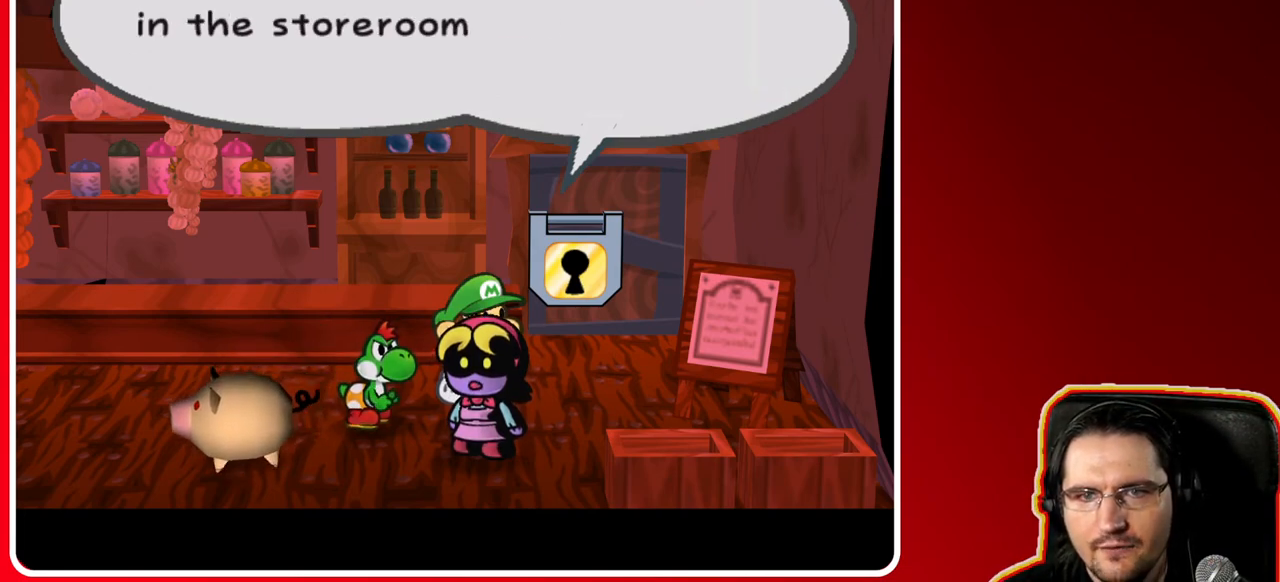
{"dt_ms": 500, "buttons": [], "left_stick": "center", "right_stick": "center", "events": []}
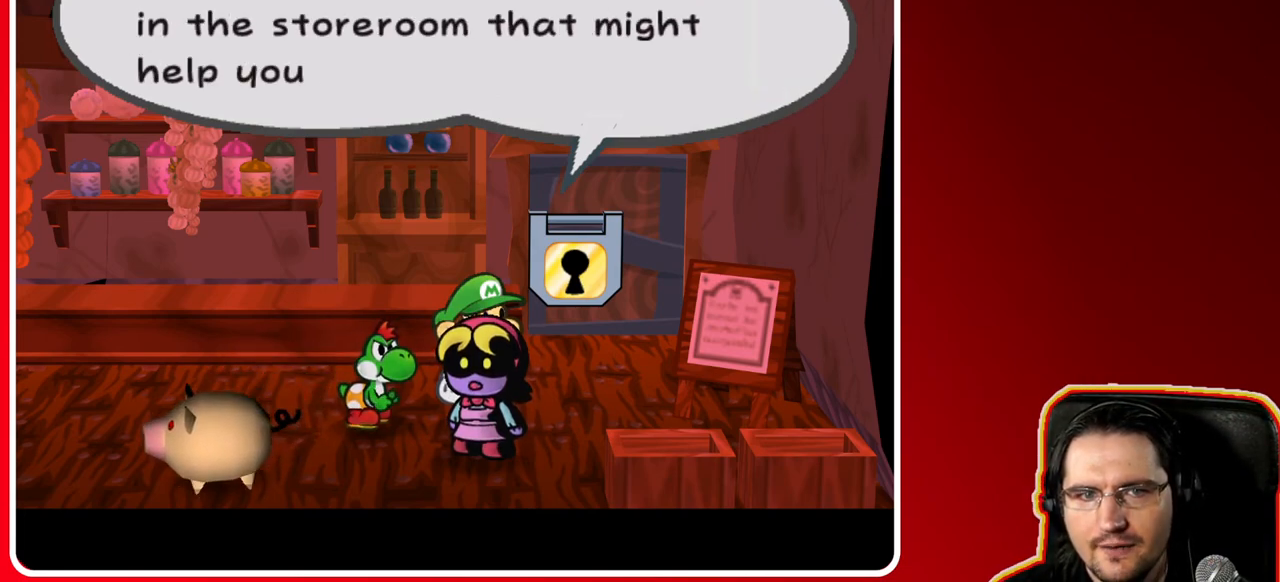
{"dt_ms": 500, "buttons": [], "left_stick": "center", "right_stick": "center", "events": []}
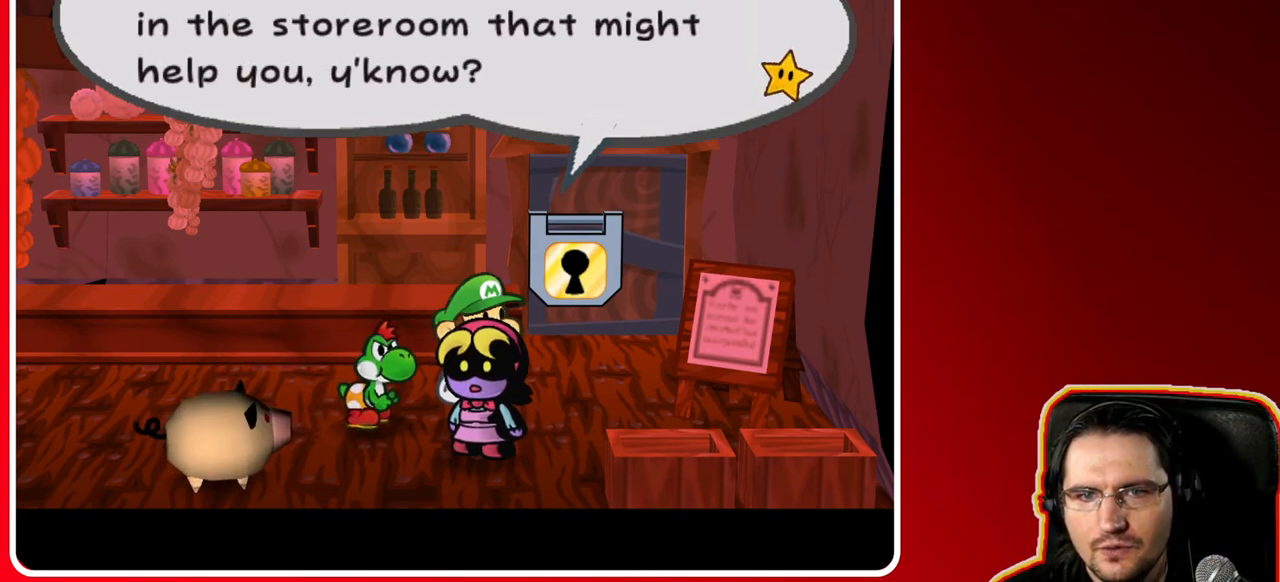
{"dt_ms": 500, "buttons": ["A"], "left_stick": "center", "right_stick": "center", "events": [[417, "A", "down"]]}
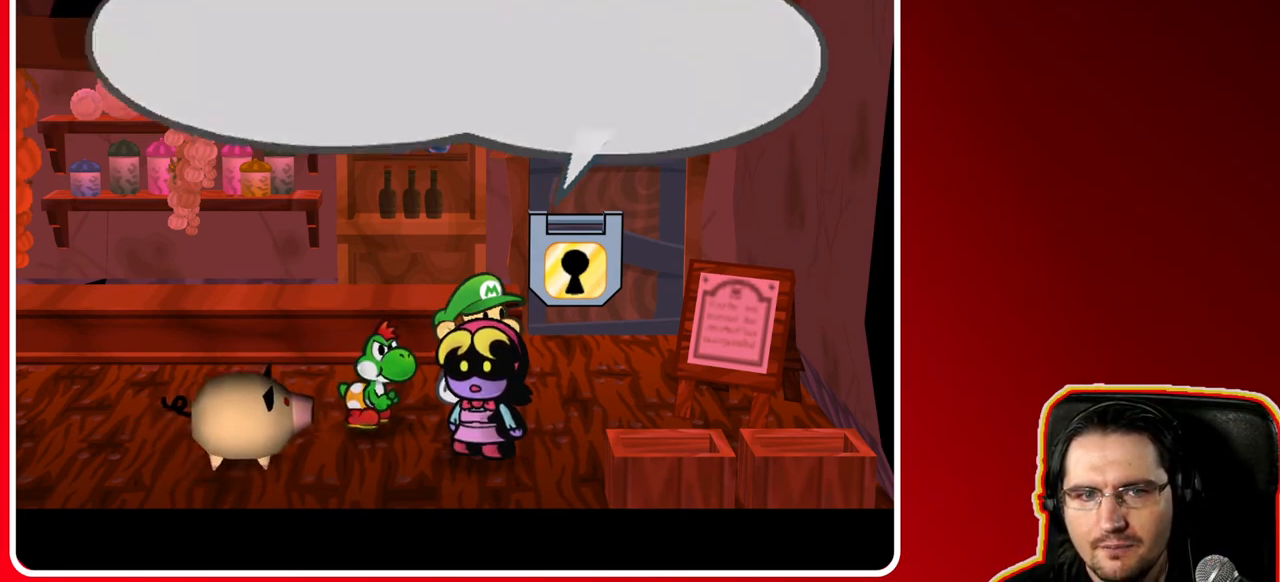
{"dt_ms": 500, "buttons": [], "left_stick": "right", "right_stick": "center", "events": [[117, "A", "up"], [450, "left_stick", "right"]]}
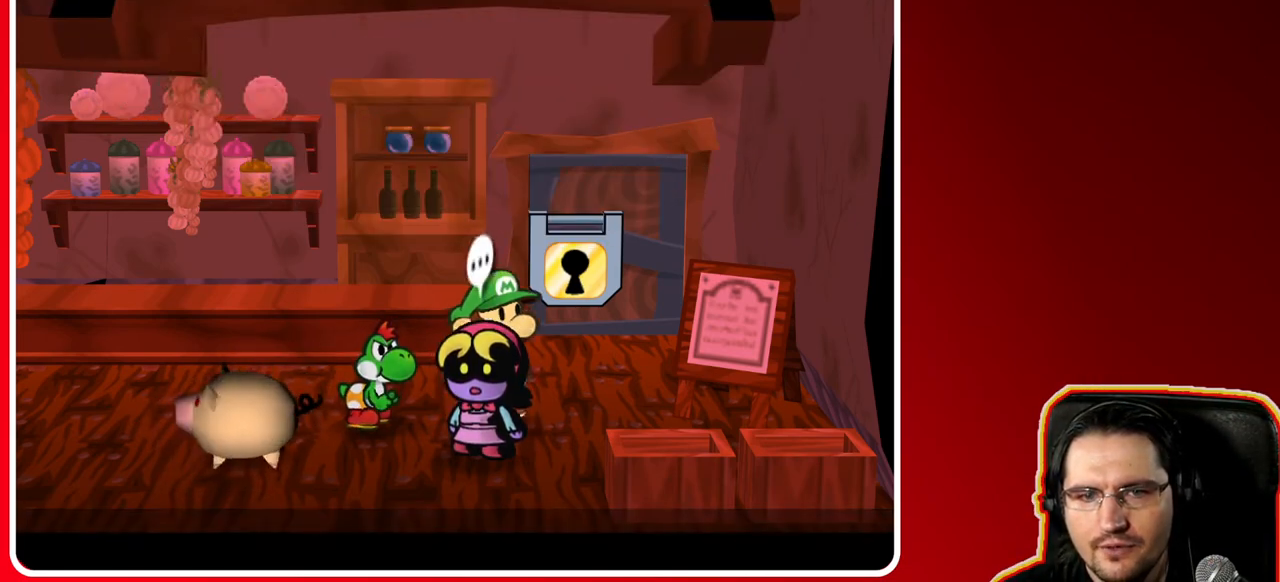
{"dt_ms": 500, "buttons": [], "left_stick": "up", "right_stick": "center", "events": [[167, "left_stick", "center"], [450, "left_stick", "up"]]}
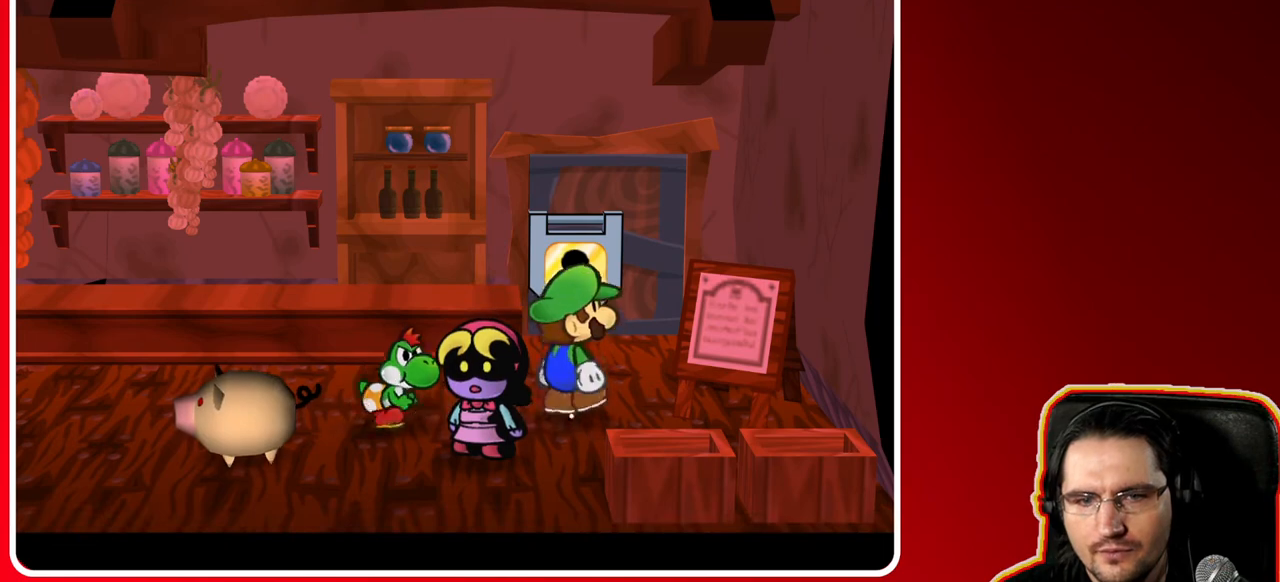
{"dt_ms": 500, "buttons": [], "left_stick": "up", "right_stick": "center", "events": []}
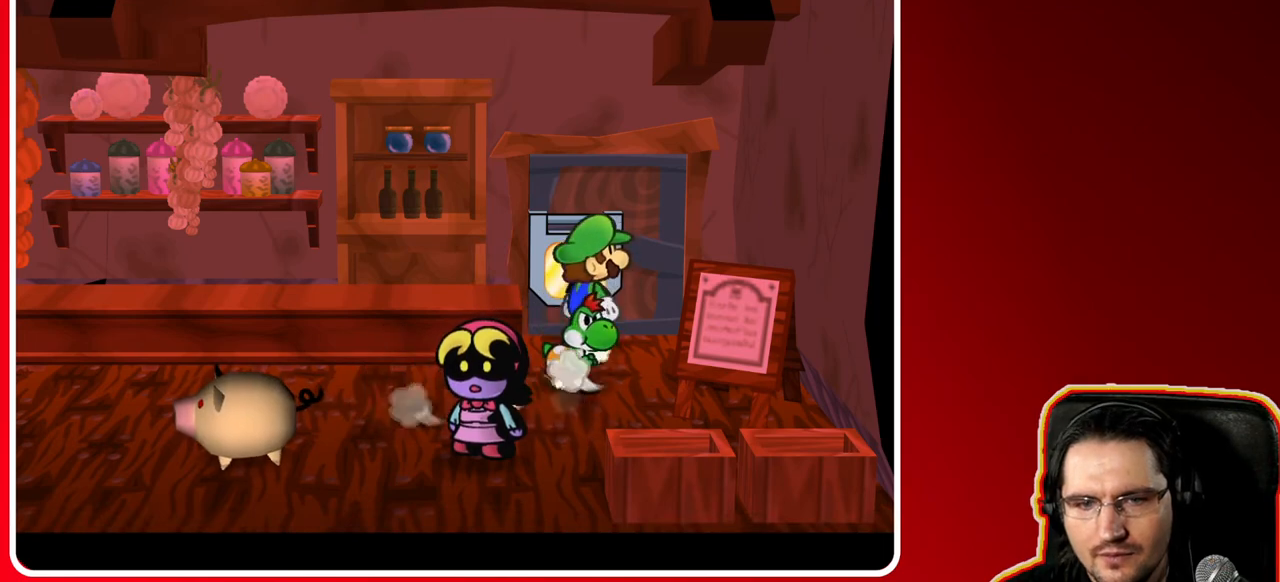
{"dt_ms": 500, "buttons": [], "left_stick": "center", "right_stick": "center", "events": [[200, "A", "down"], [367, "A", "up"], [483, "left_stick", "center"]]}
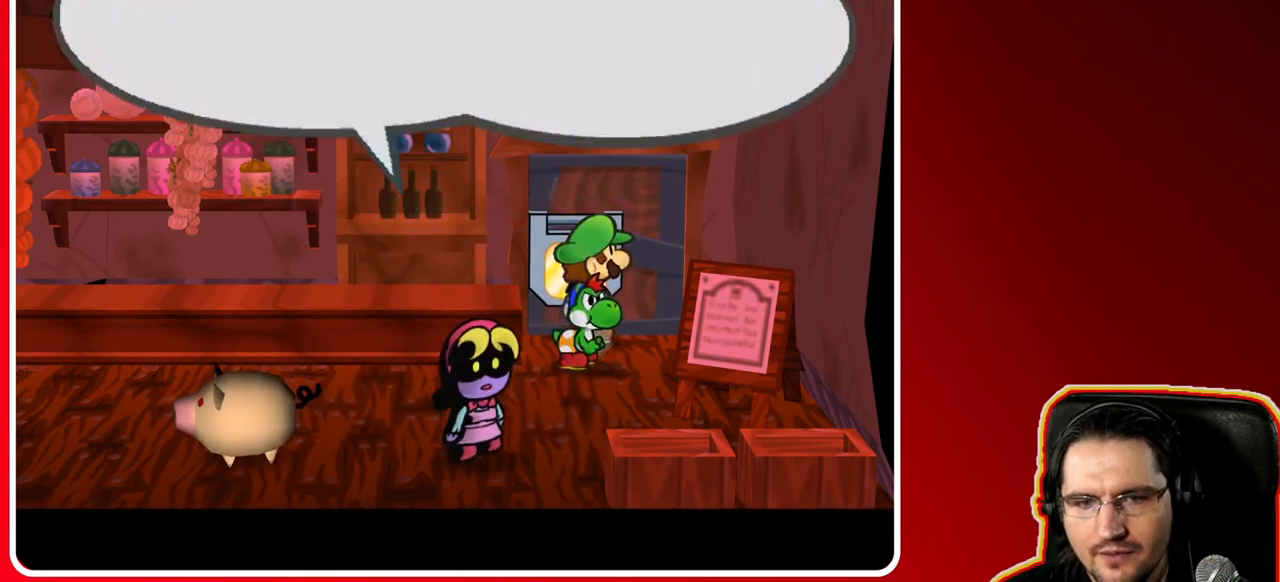
{"dt_ms": 500, "buttons": [], "left_stick": "center", "right_stick": "center", "events": [[300, "A", "down"], [450, "A", "up"]]}
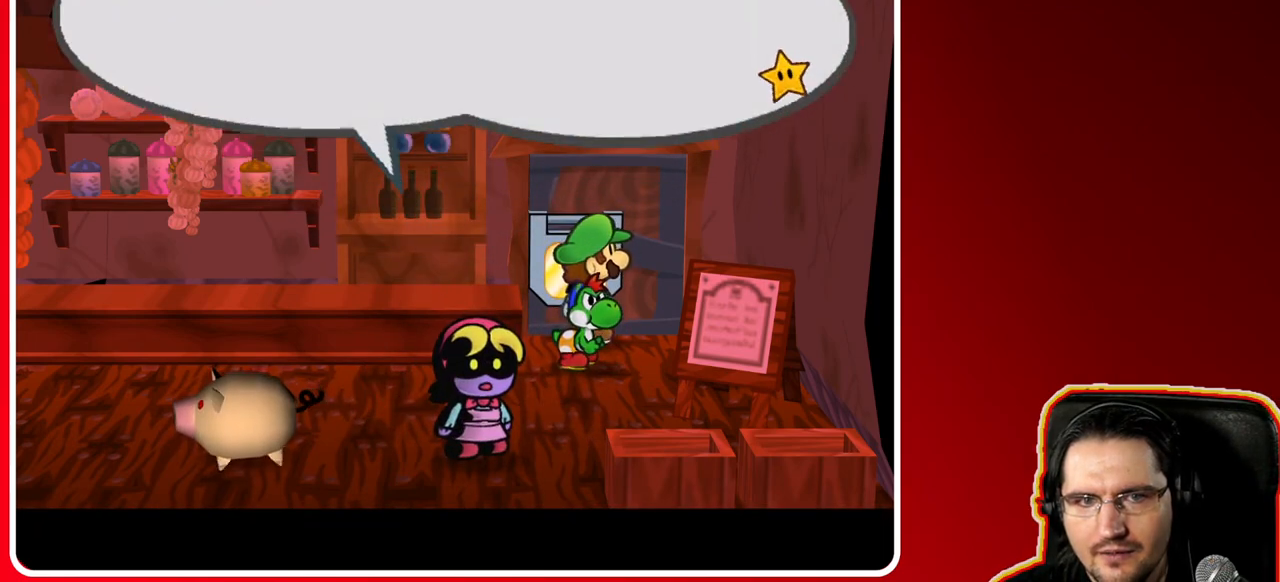
{"dt_ms": 500, "buttons": [], "left_stick": "center", "right_stick": "center", "events": [[150, "A", "down"], [283, "A", "up"]]}
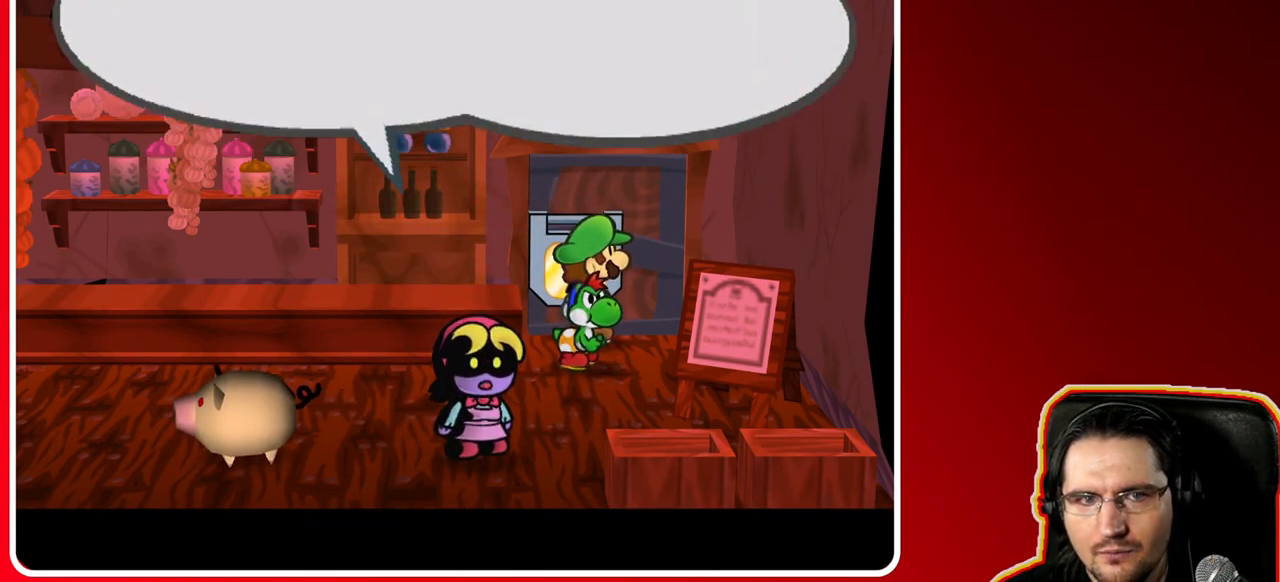
{"dt_ms": 500, "buttons": [], "left_stick": "center", "right_stick": "center", "events": []}
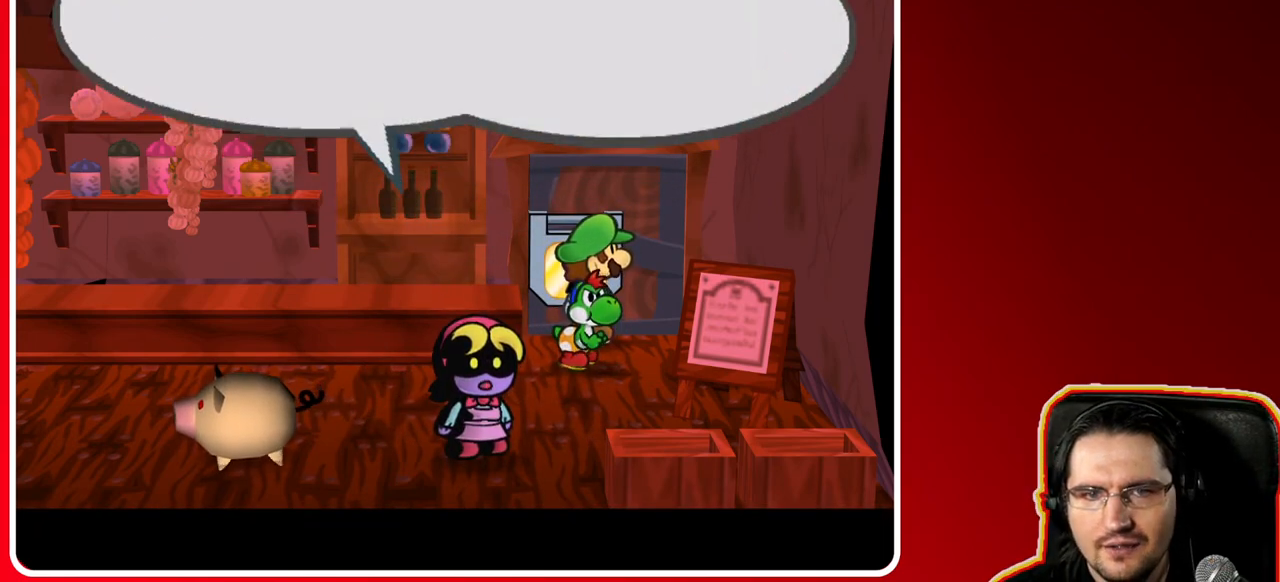
{"dt_ms": 500, "buttons": [], "left_stick": "center", "right_stick": "center", "events": []}
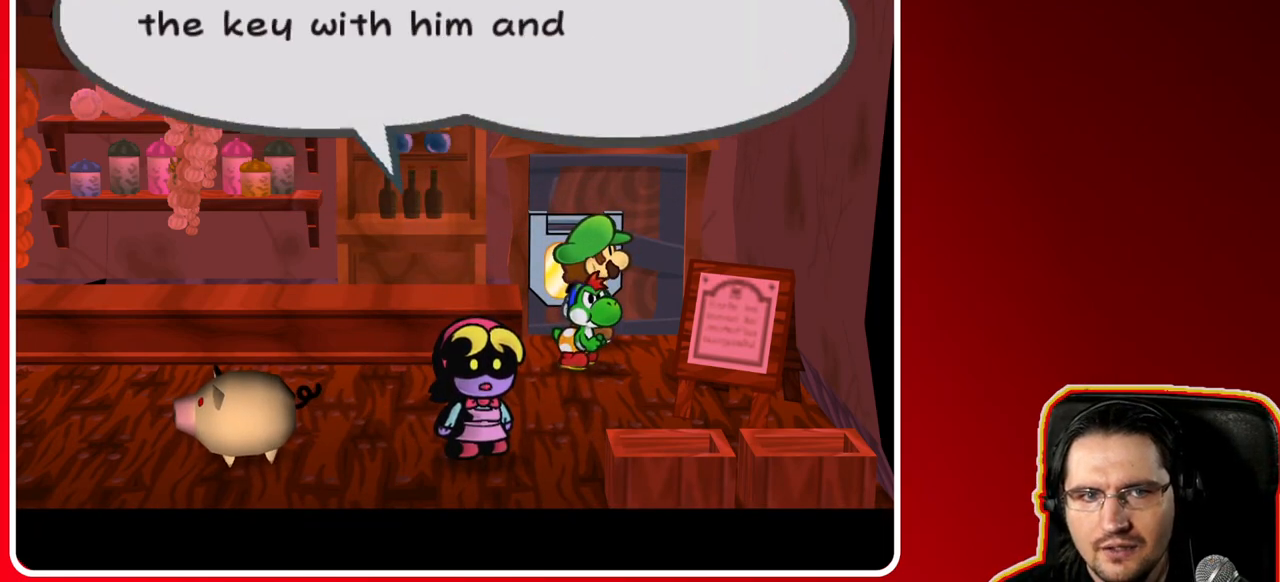
{"dt_ms": 500, "buttons": [], "left_stick": "center", "right_stick": "center", "events": []}
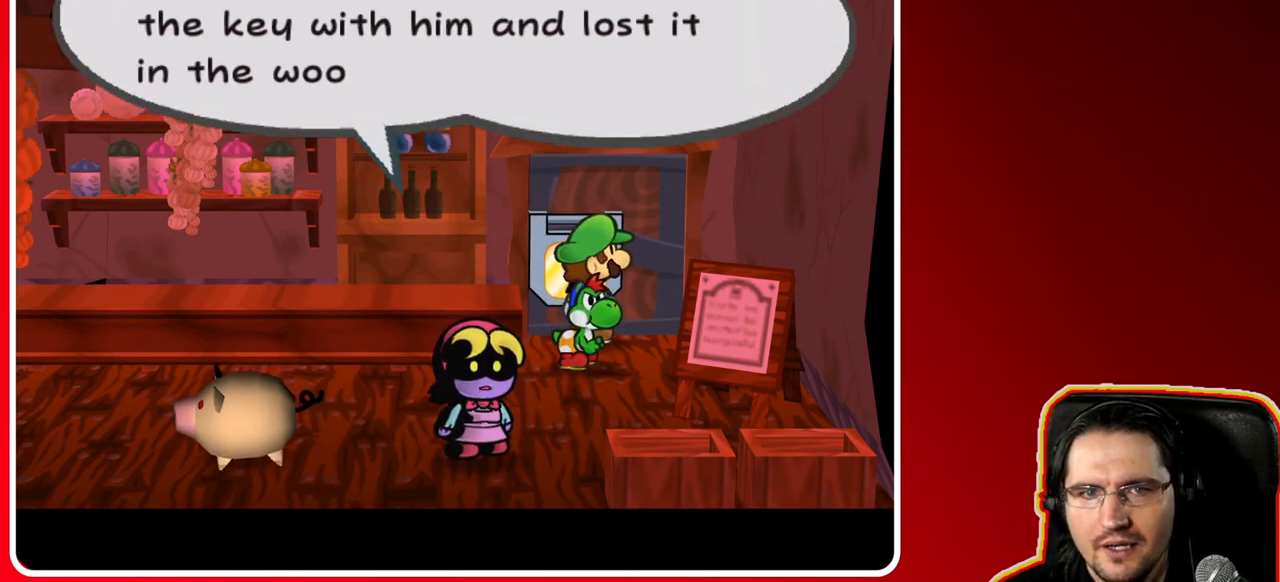
{"dt_ms": 500, "buttons": [], "left_stick": "center", "right_stick": "center", "events": []}
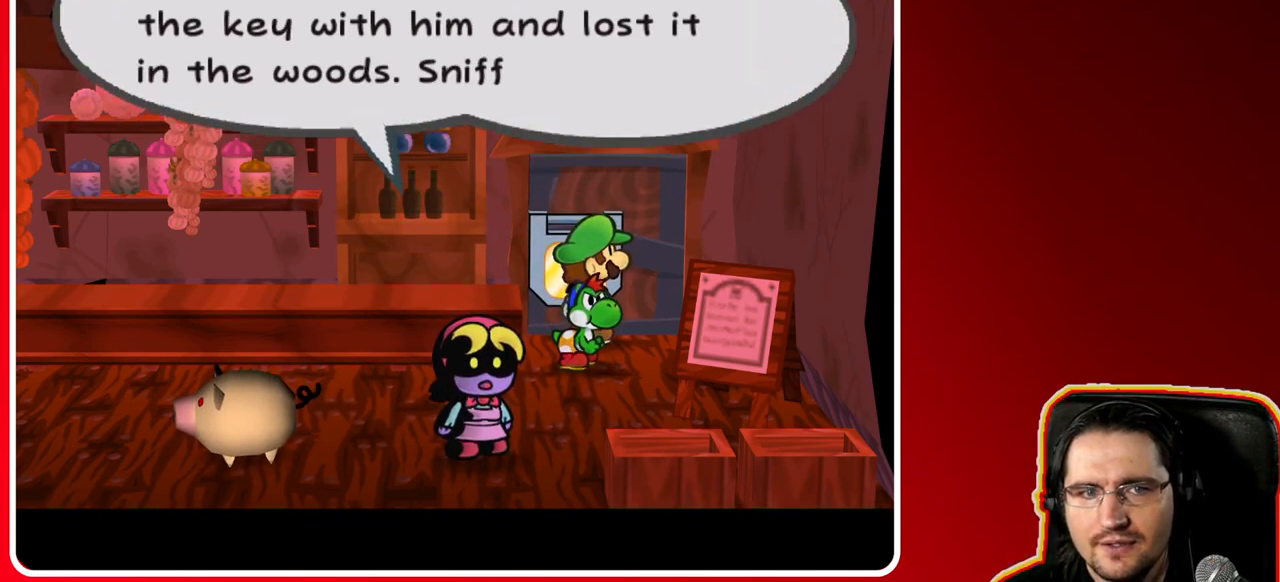
{"dt_ms": 500, "buttons": [], "left_stick": "center", "right_stick": "center", "events": []}
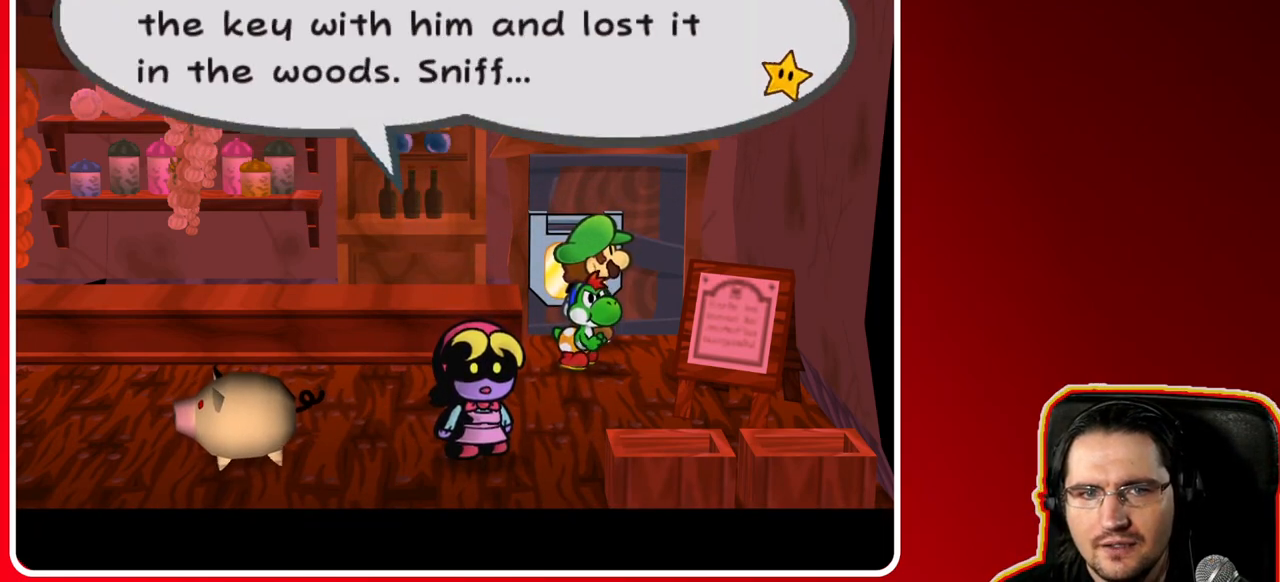
{"dt_ms": 500, "buttons": [], "left_stick": "center", "right_stick": "center", "events": []}
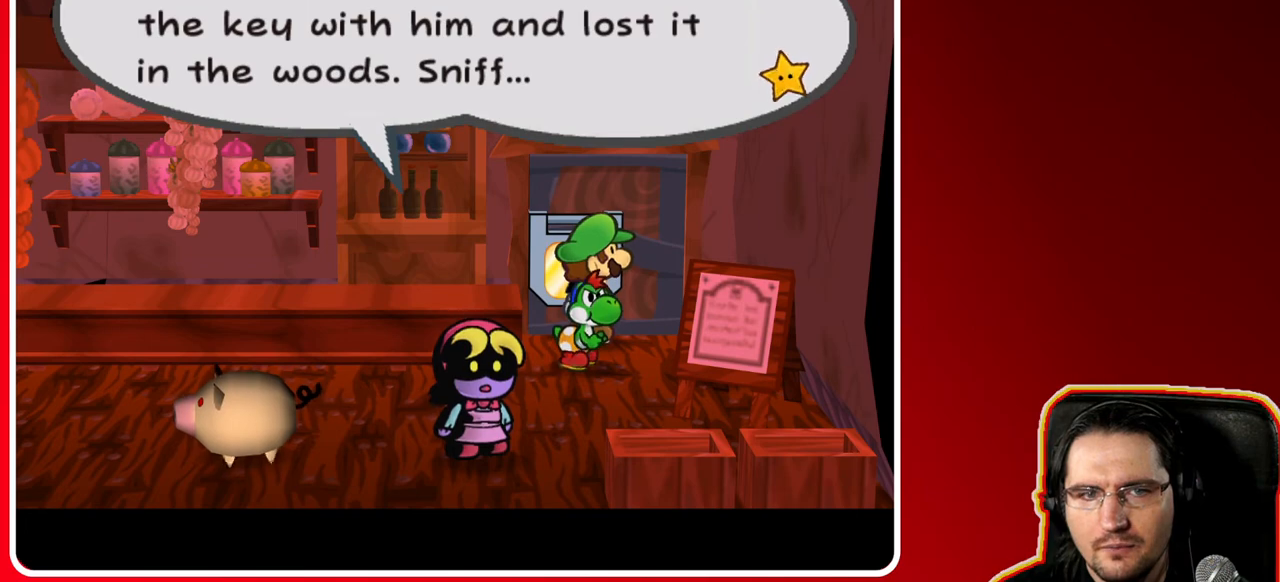
{"dt_ms": 1000, "buttons": ["A"], "left_stick": "down", "right_stick": "center", "events": [[483, "left_stick", "down"], [1000, "A", "down"]]}
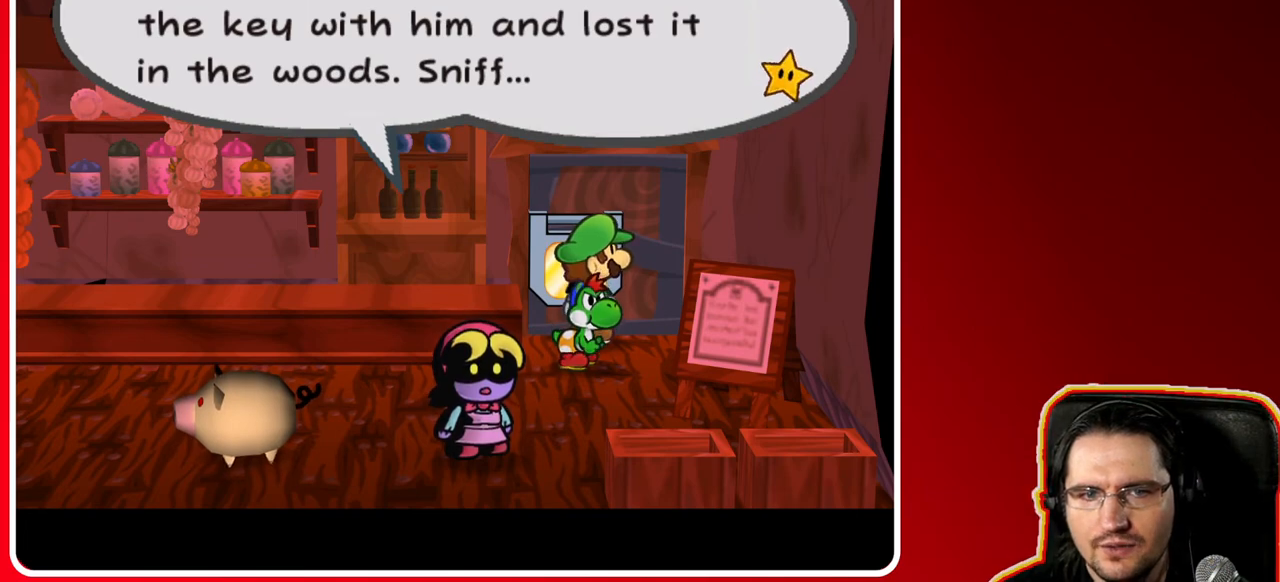
{"dt_ms": 500, "buttons": [], "left_stick": "down", "right_stick": "center", "events": [[200, "A", "up"]]}
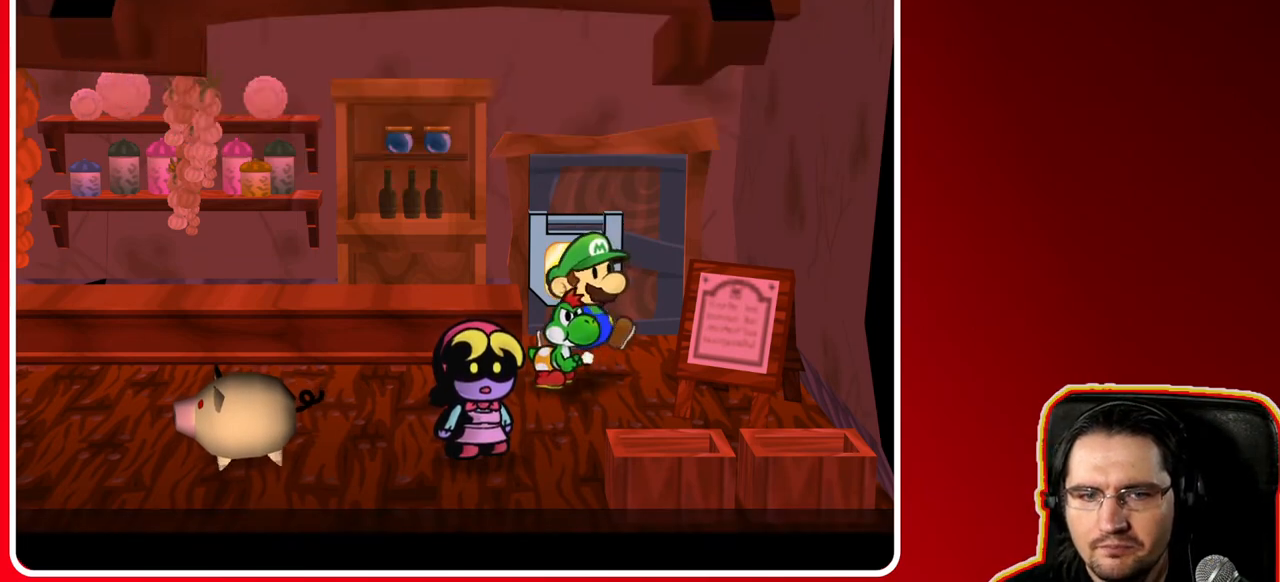
{"dt_ms": 500, "buttons": [], "left_stick": "left", "right_stick": "center", "events": [[150, "left_stick", "down-left"], [433, "left_stick", "left"]]}
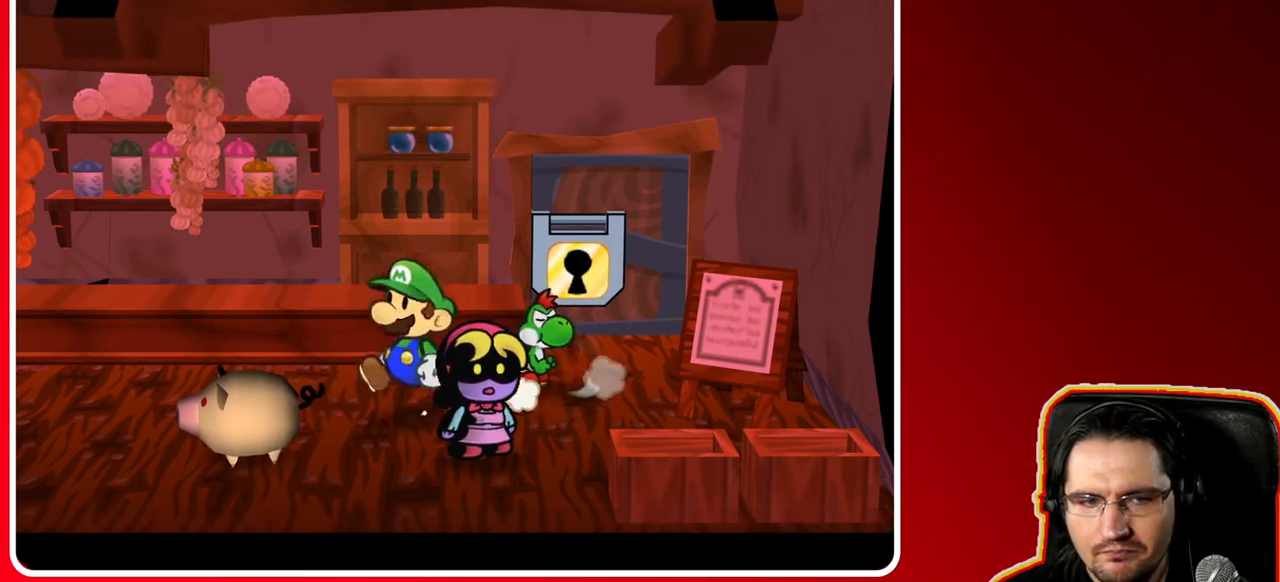
{"dt_ms": 500, "buttons": [], "left_stick": "left", "right_stick": "center", "events": []}
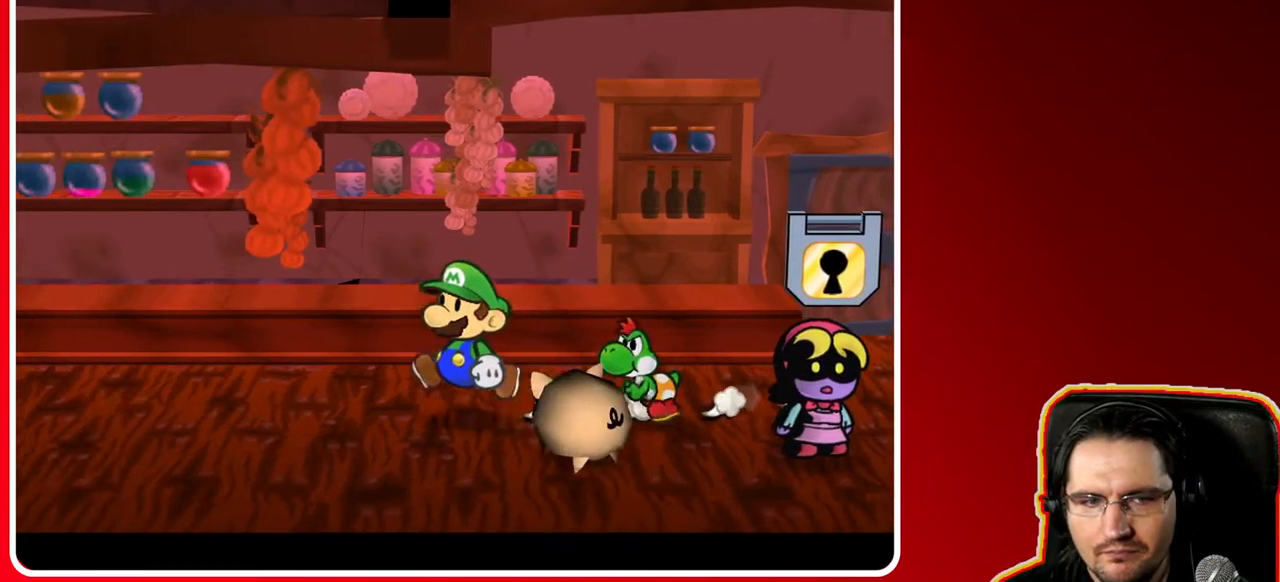
{"dt_ms": 500, "buttons": ["A"], "left_stick": "up-left", "right_stick": "center", "events": [[300, "left_stick", "up-left"], [500, "A", "down"]]}
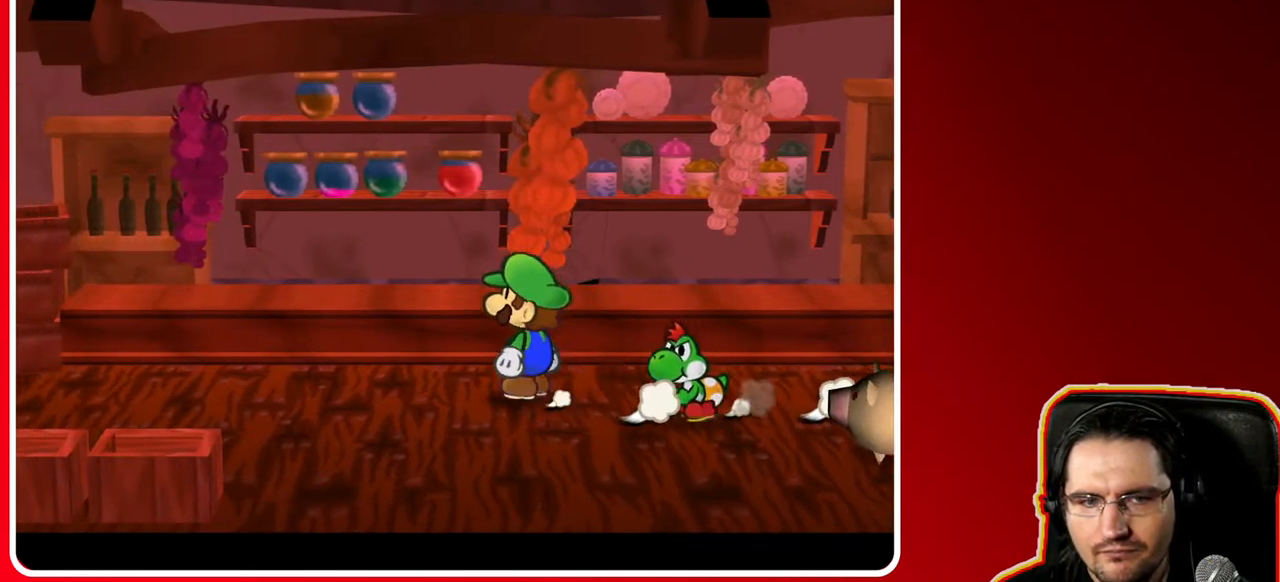
{"dt_ms": 500, "buttons": [], "left_stick": "up-left", "right_stick": "center", "events": [[217, "A", "up"]]}